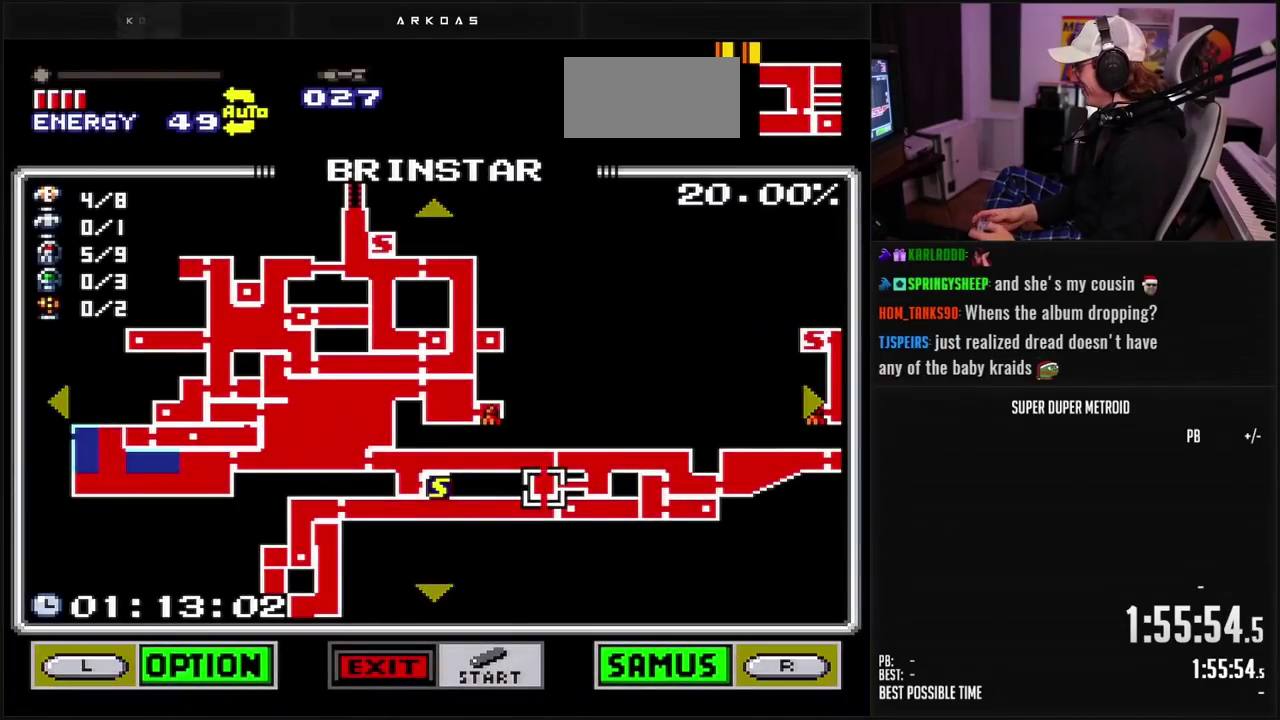
Gameplay with a controller (Nintendo layout); each line is a JSON object with the inputs held at the frame after it. "events" lists button and stick changes between this image and that frame as [ms after this image, input, new state], when the widget could be followed in between. Not read: L3 R3 SELECT.
{"buttons": ["DPAD_DOWN"], "events": [[183, "DPAD_RIGHT", "down"], [317, "DPAD_RIGHT", "up"], [467, "DPAD_DOWN", "down"]]}
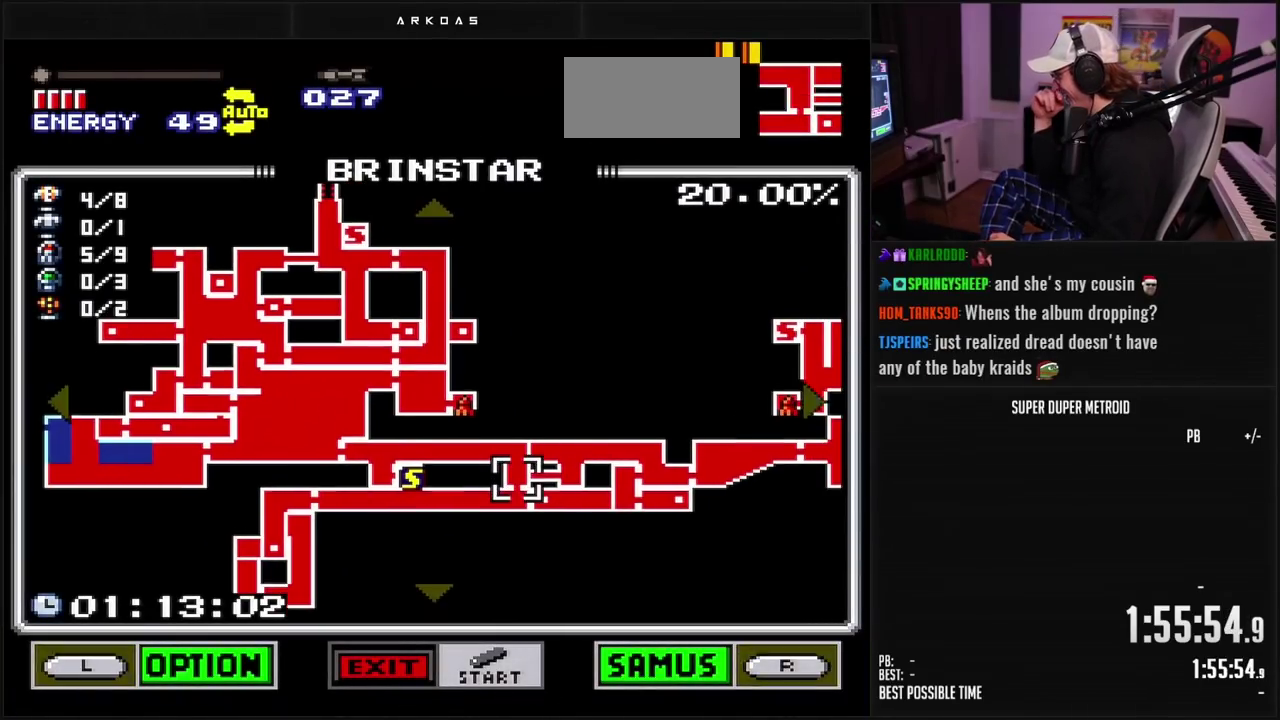
{"buttons": ["DPAD_RIGHT"], "events": [[283, "DPAD_DOWN", "up"], [417, "DPAD_RIGHT", "down"]]}
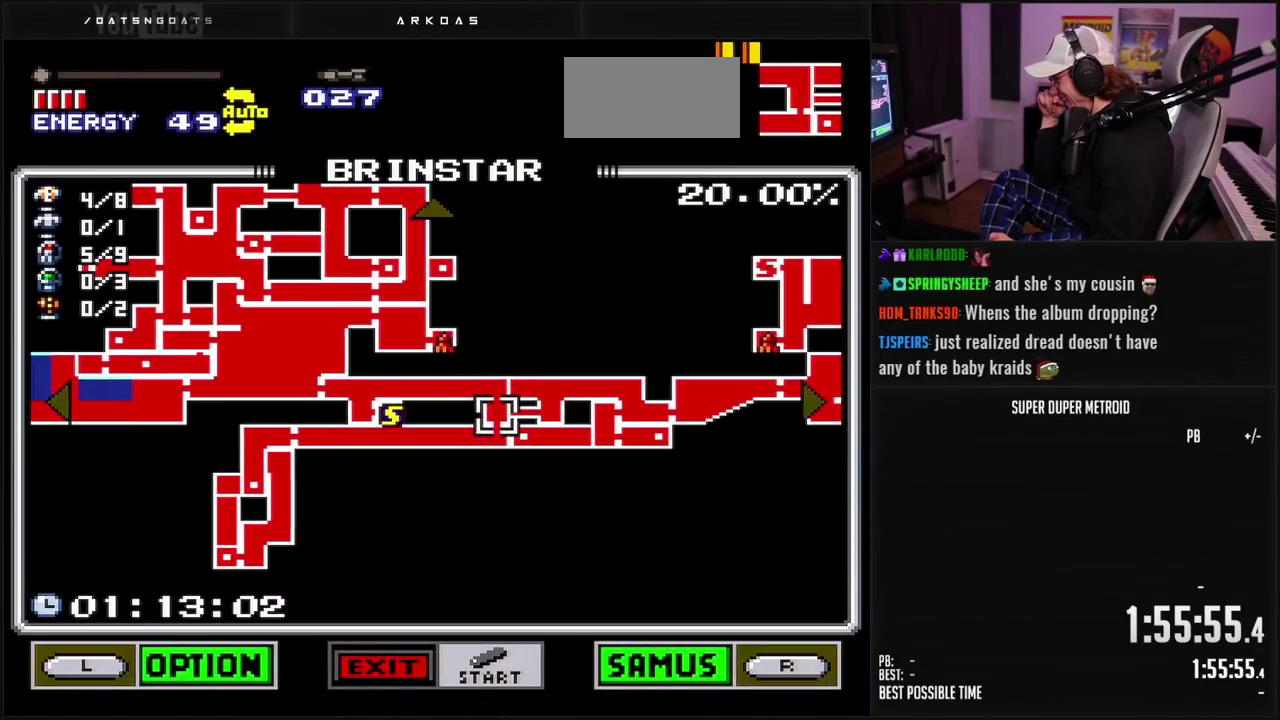
{"buttons": [], "events": [[283, "DPAD_RIGHT", "up"]]}
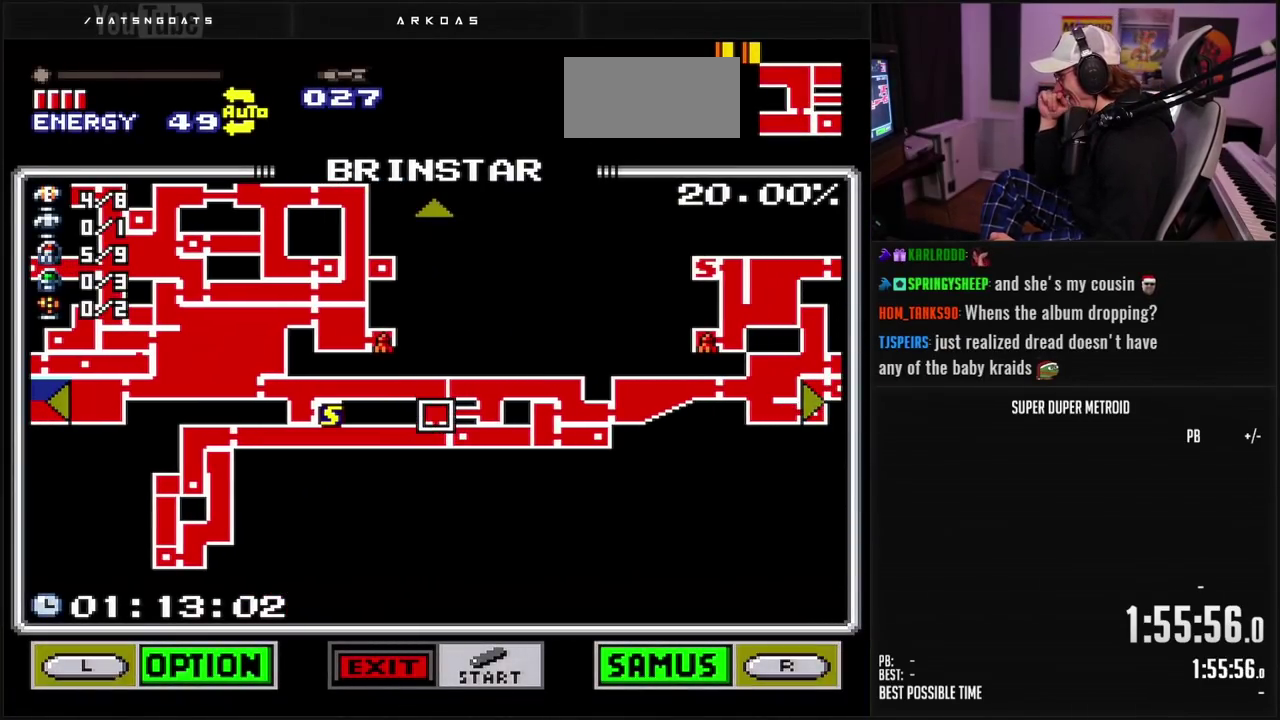
{"buttons": [], "events": []}
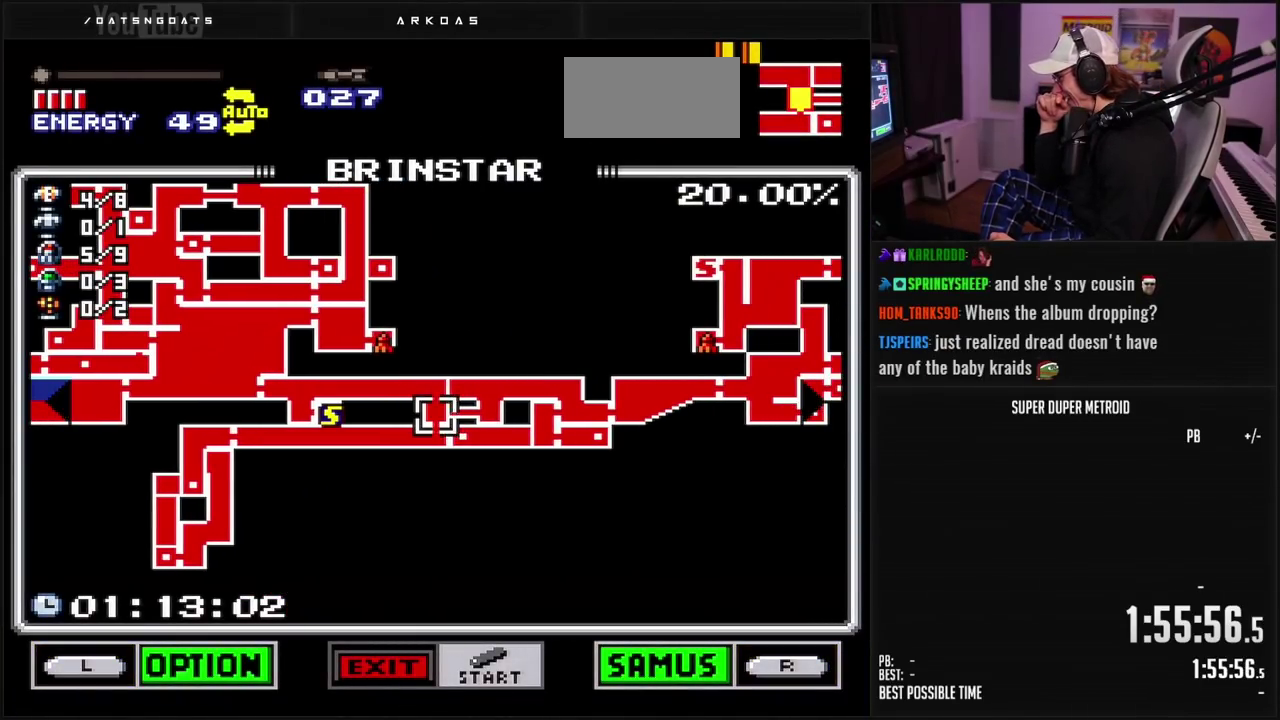
{"buttons": [], "events": []}
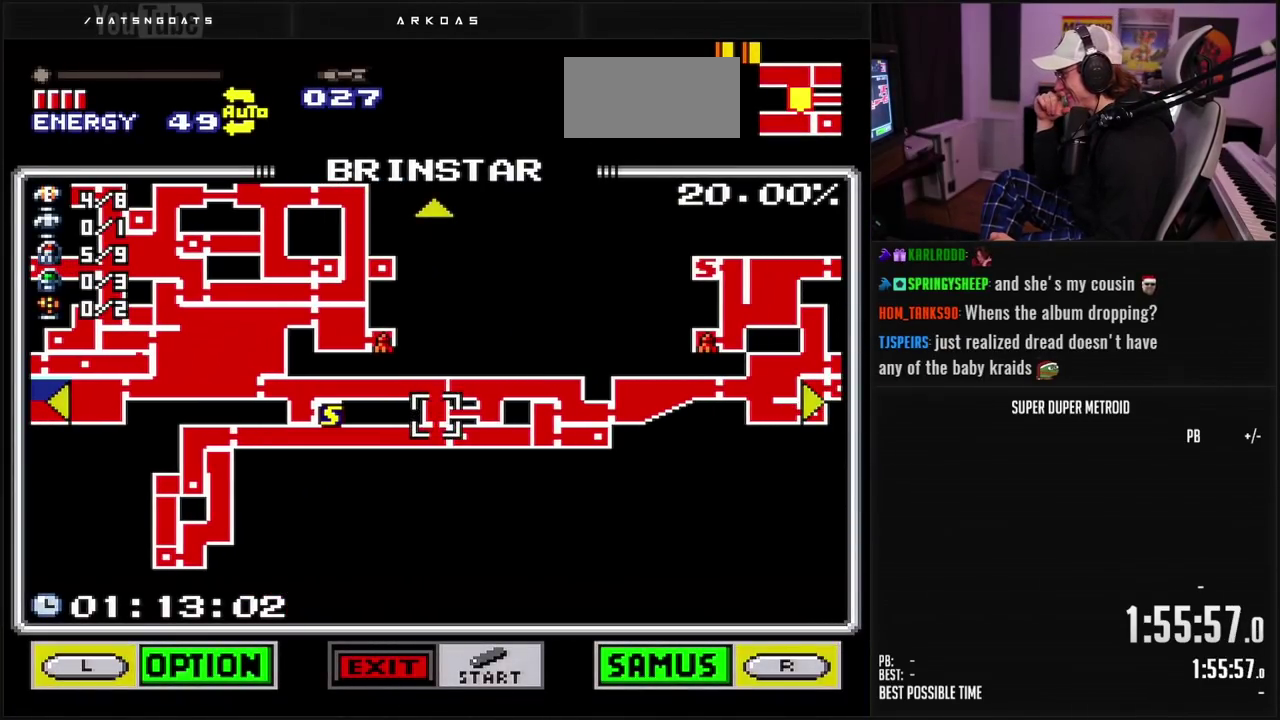
{"buttons": ["DPAD_RIGHT"], "events": [[483, "DPAD_RIGHT", "down"]]}
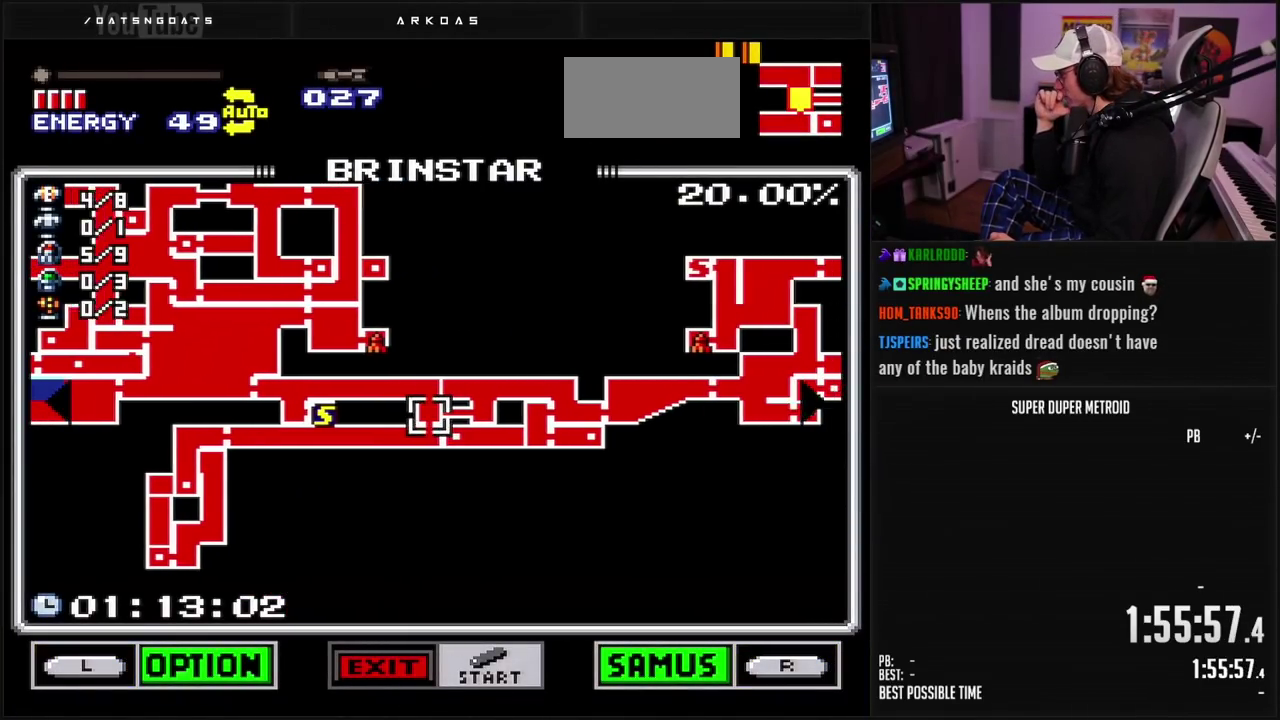
{"buttons": ["DPAD_RIGHT"], "events": []}
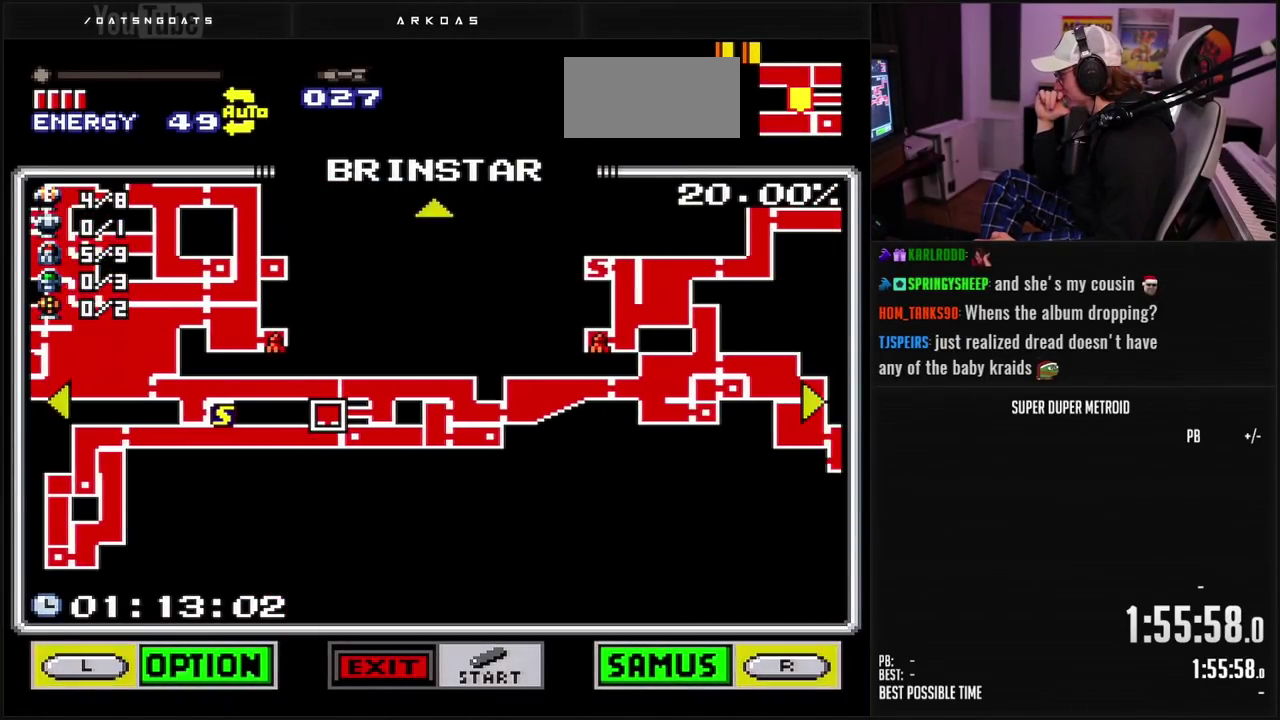
{"buttons": ["DPAD_RIGHT"], "events": []}
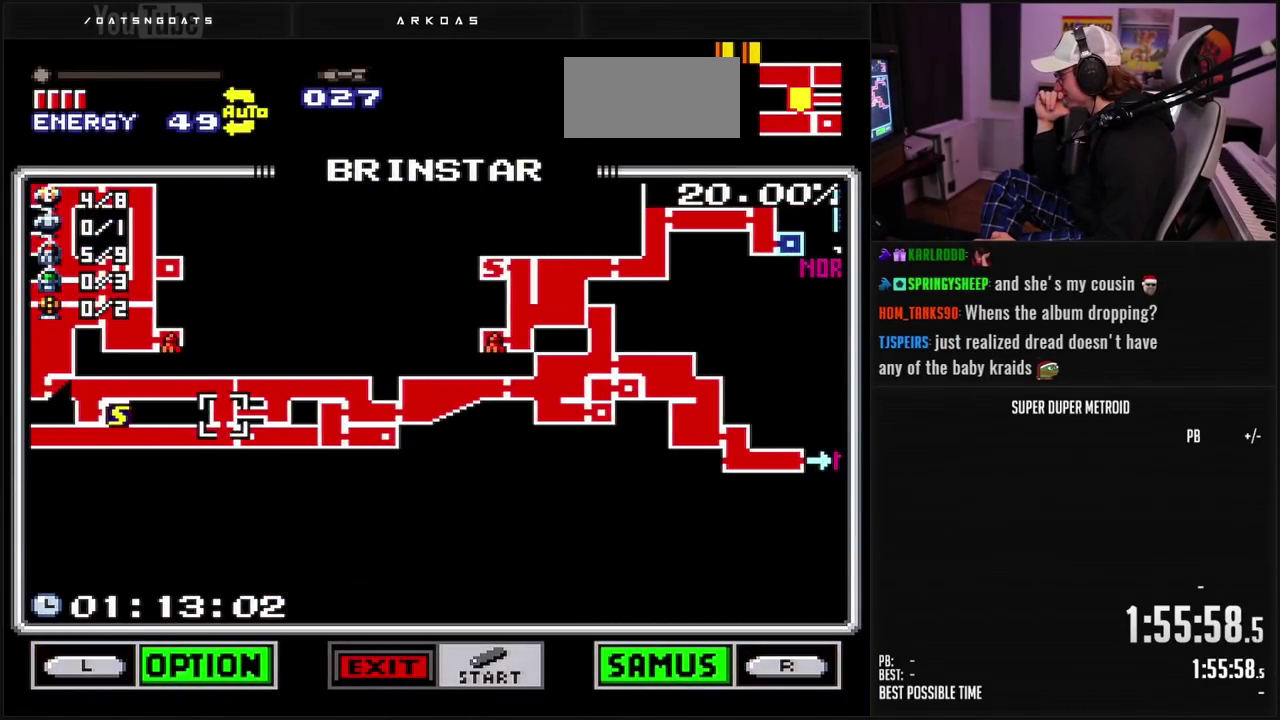
{"buttons": [], "events": [[133, "DPAD_RIGHT", "up"]]}